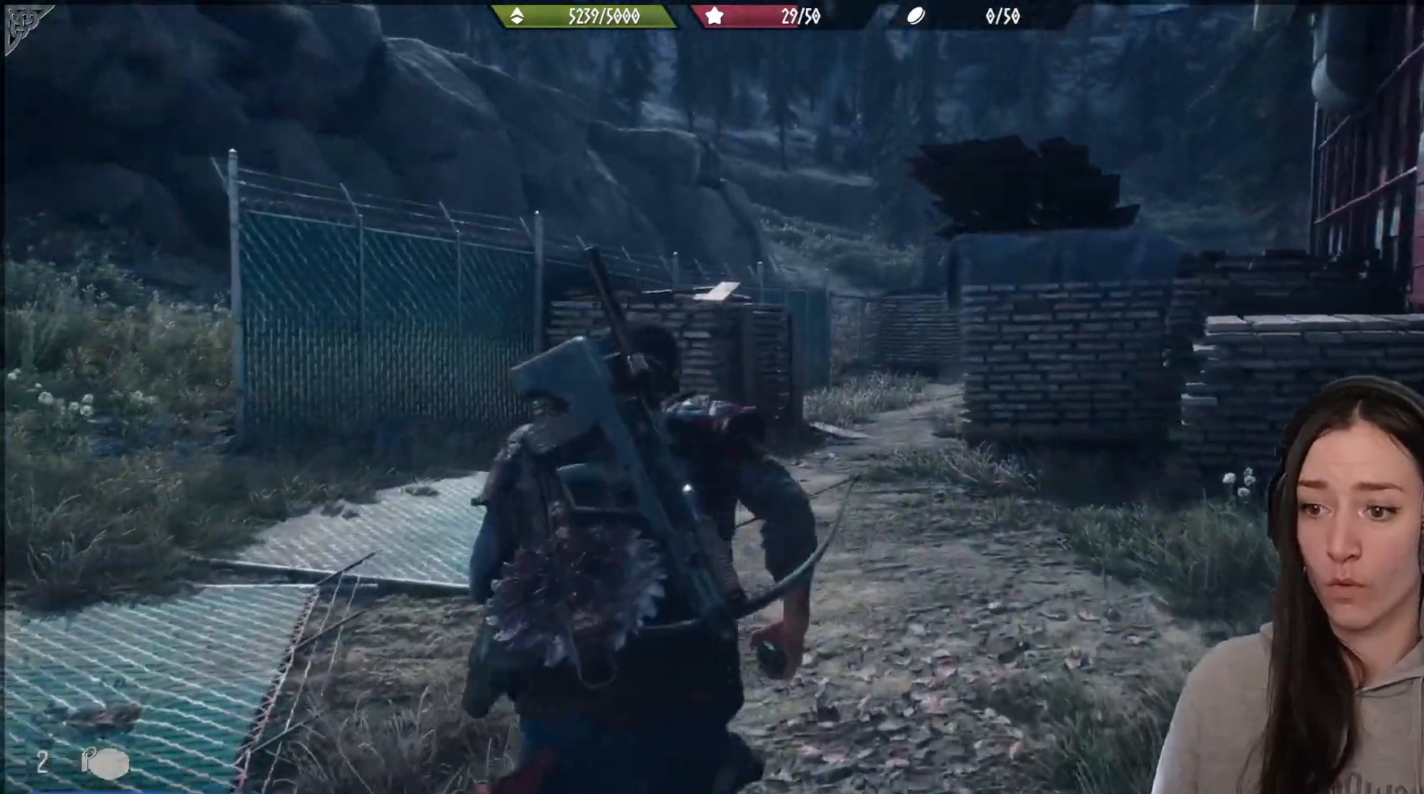
Gameplay with a controller (Xbox layout); each line is a JSON object with the inputs held at the frame after it (dt_ms = milliseconds from this image to that frame). "events" lists button and stick changes between this image and that frame as [ms after this image, input, new state], when the widget could be followed in between.
{"dt_ms": 500, "buttons": [], "left_stick": "up", "right_stick": "center", "events": []}
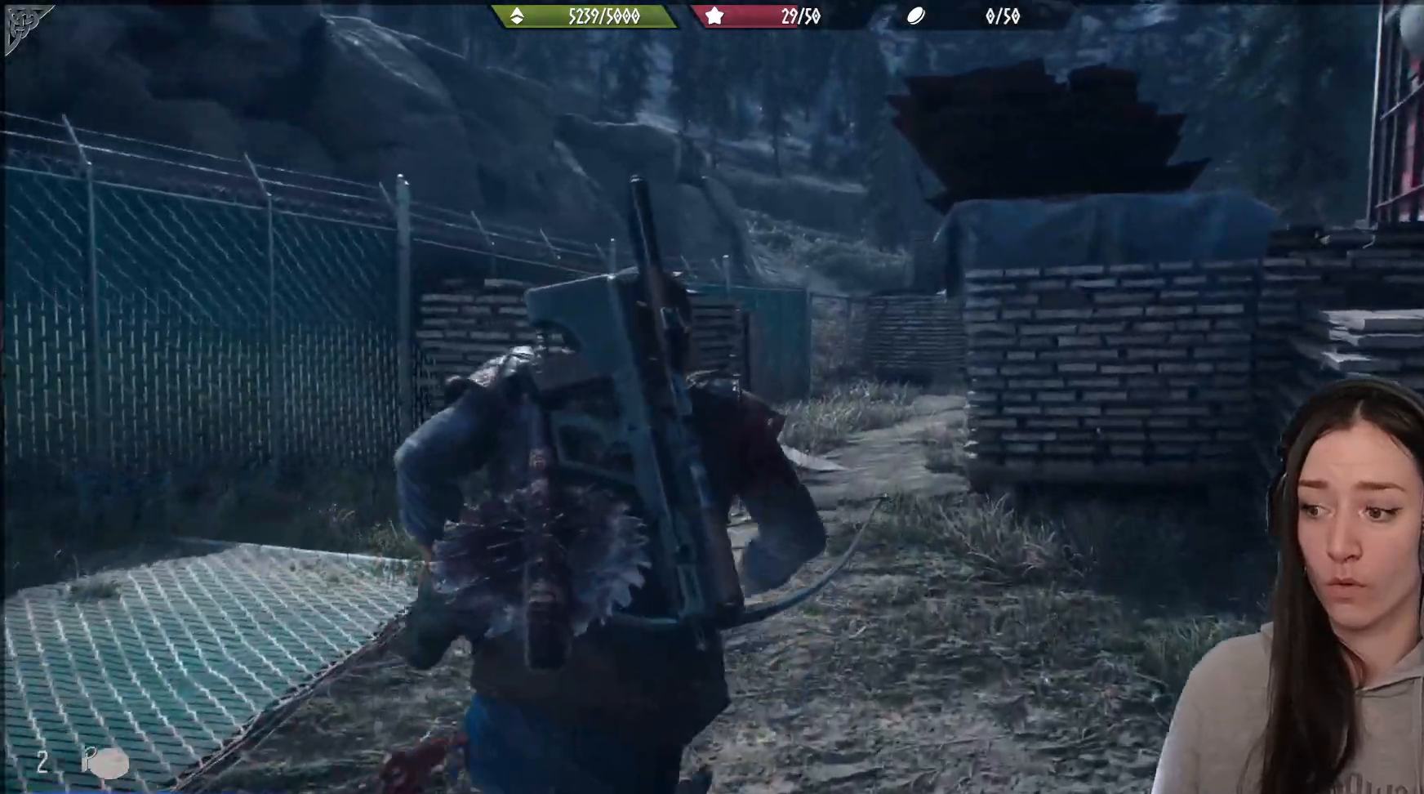
{"dt_ms": 500, "buttons": [], "left_stick": "up", "right_stick": "right", "events": [[100, "right_stick", "right"]]}
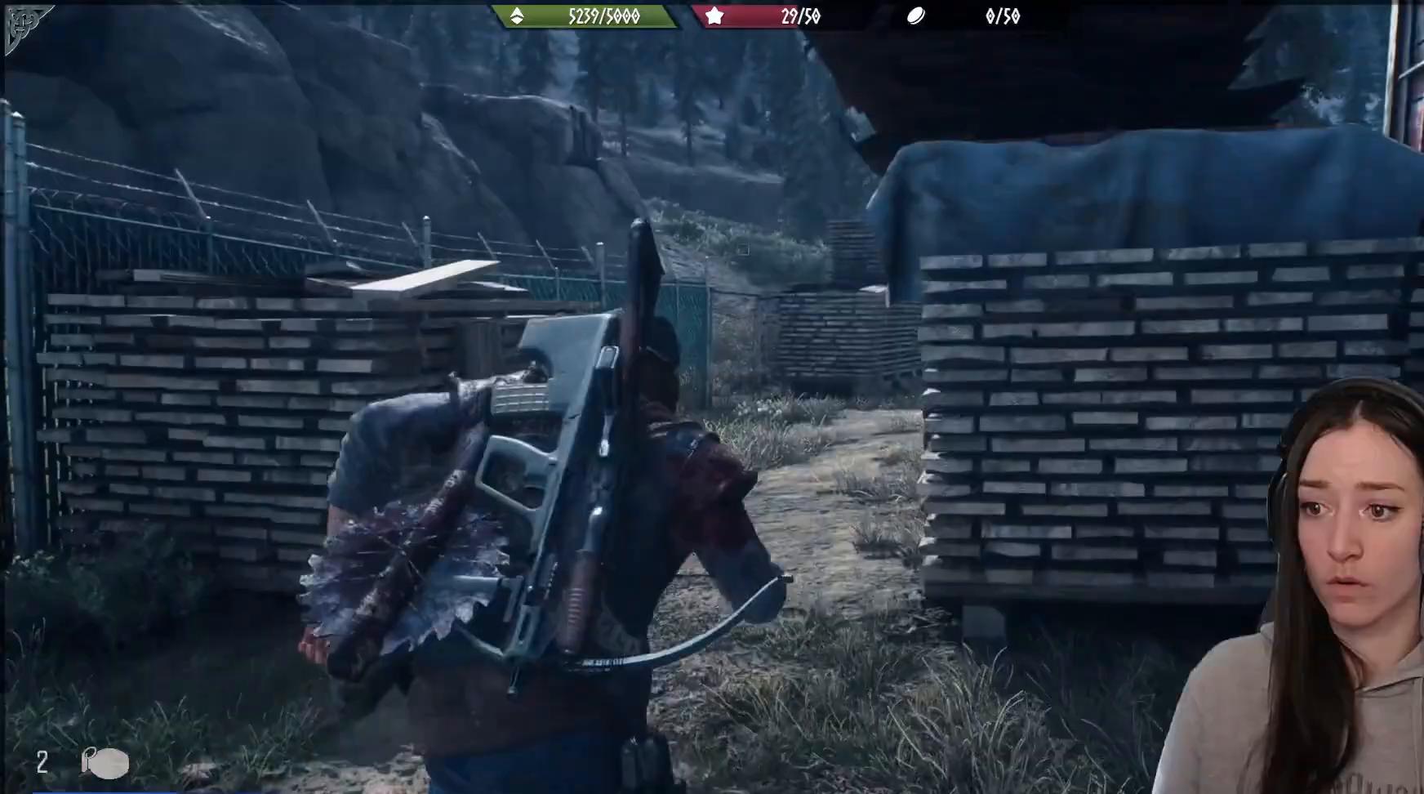
{"dt_ms": 500, "buttons": [], "left_stick": "up", "right_stick": "right", "events": []}
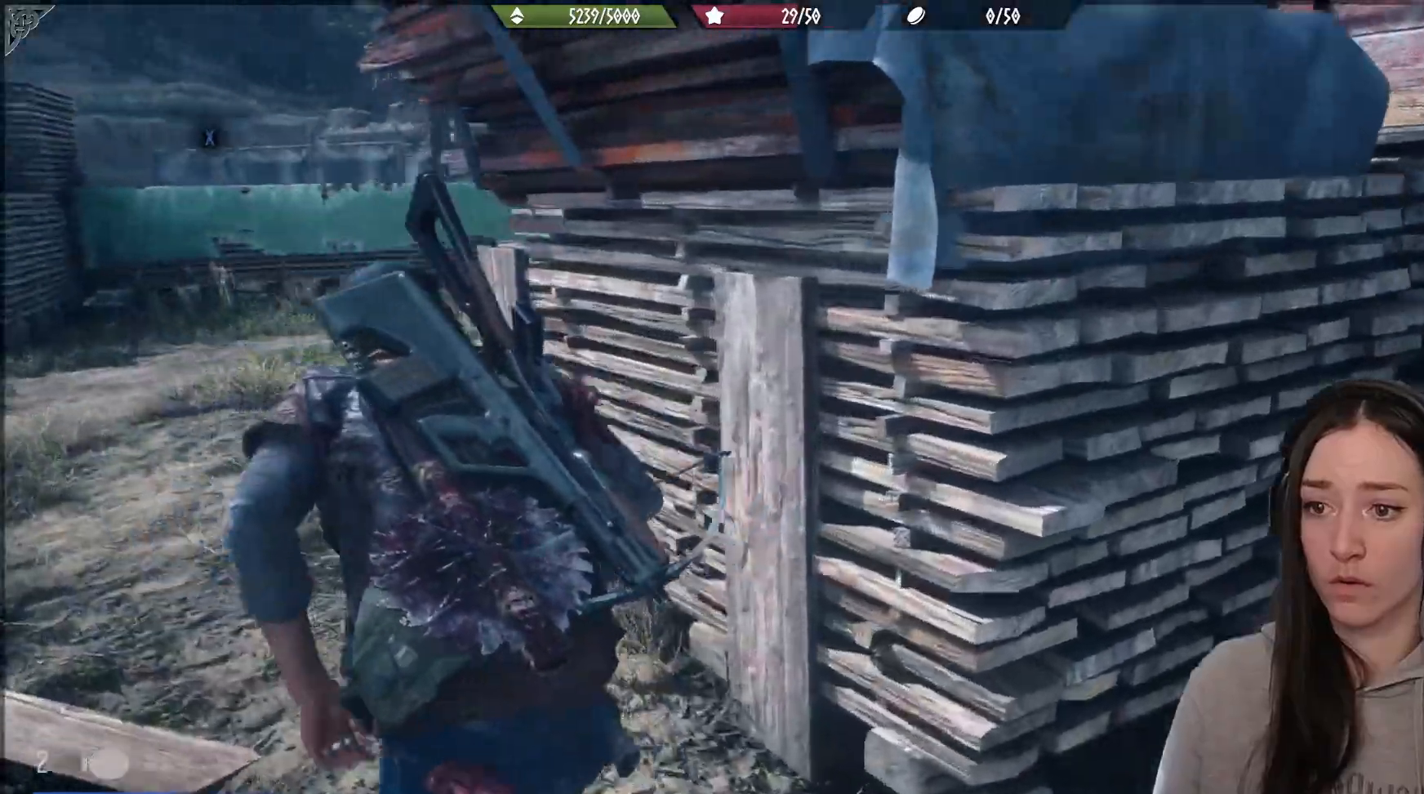
{"dt_ms": 500, "buttons": [], "left_stick": "up-left", "right_stick": "right", "events": [[417, "left_stick", "up-left"]]}
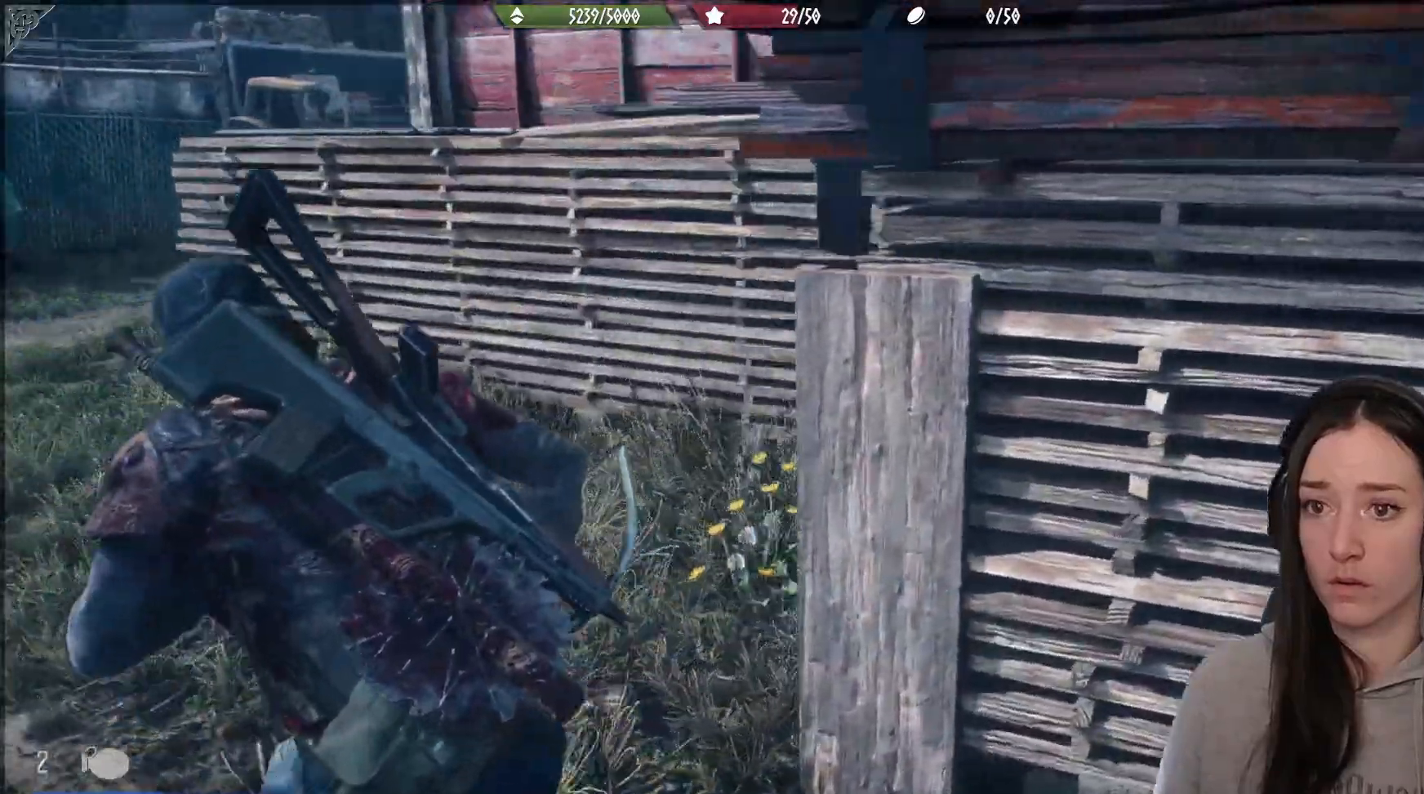
{"dt_ms": 500, "buttons": [], "left_stick": "down-left", "right_stick": "right", "events": [[33, "left_stick", "down-left"]]}
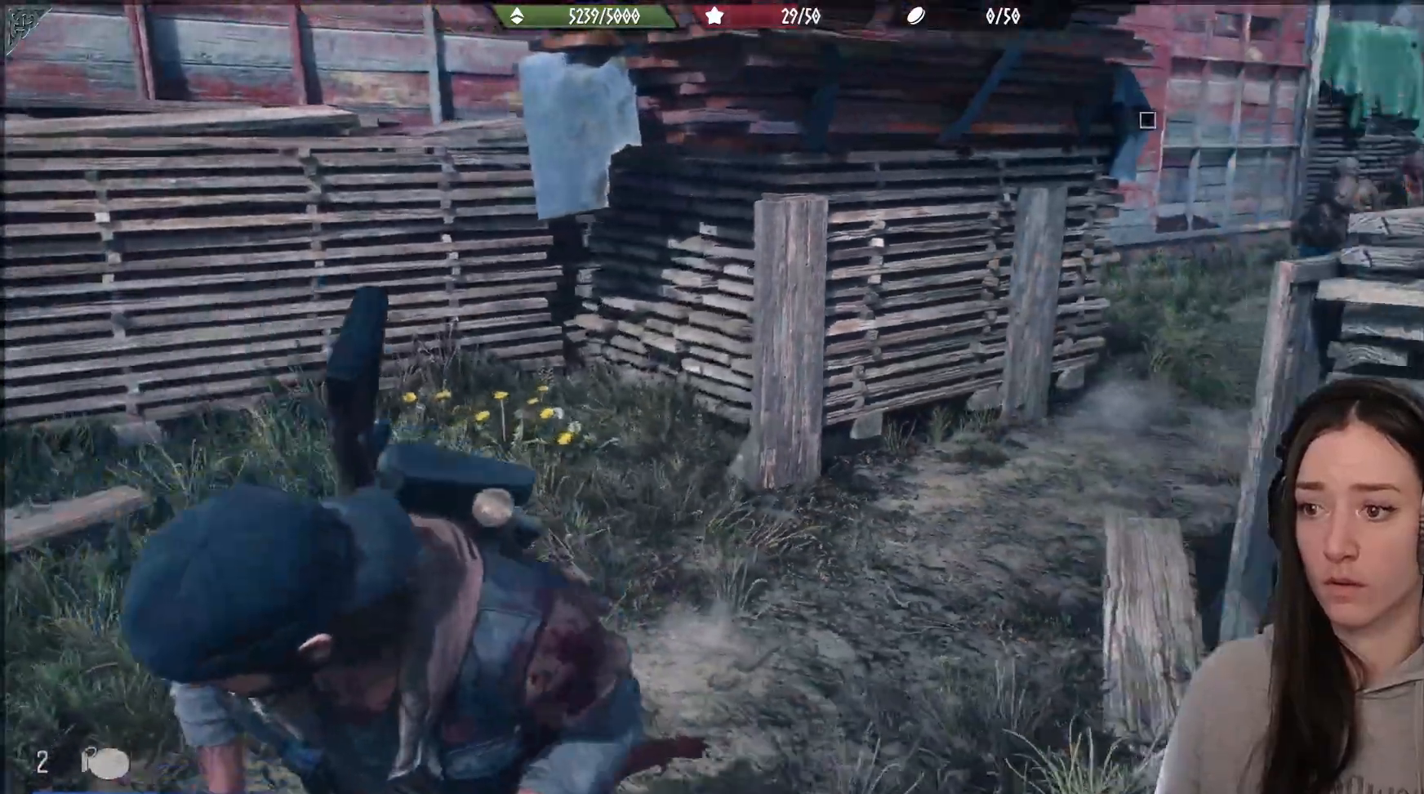
{"dt_ms": 500, "buttons": ["L2"], "left_stick": "down-left", "right_stick": "right", "events": [[183, "L2", "down"]]}
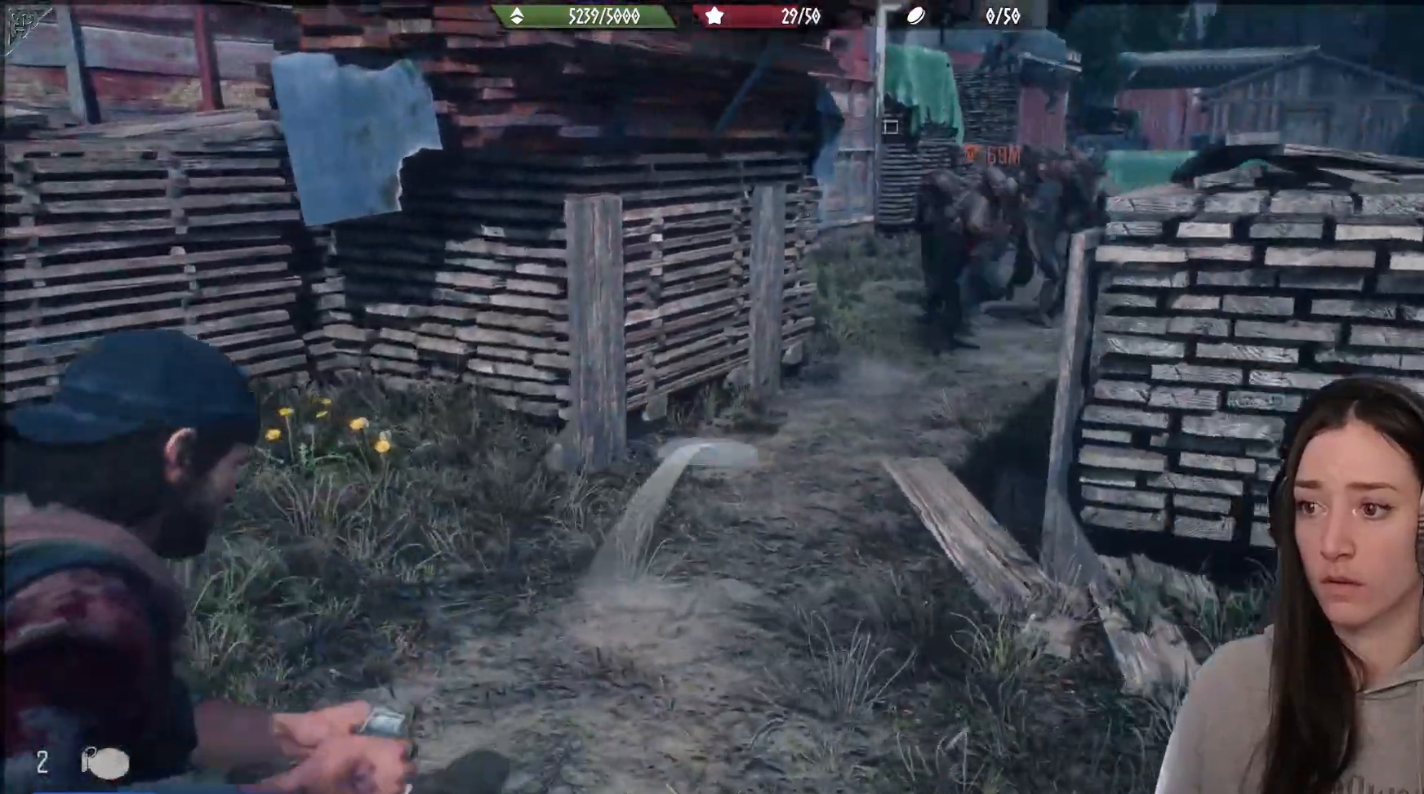
{"dt_ms": 500, "buttons": ["L2"], "left_stick": "down-left", "right_stick": "down-right", "events": [[200, "right_stick", "center"], [300, "R2", "down"], [383, "right_stick", "down-right"], [433, "R2", "up"]]}
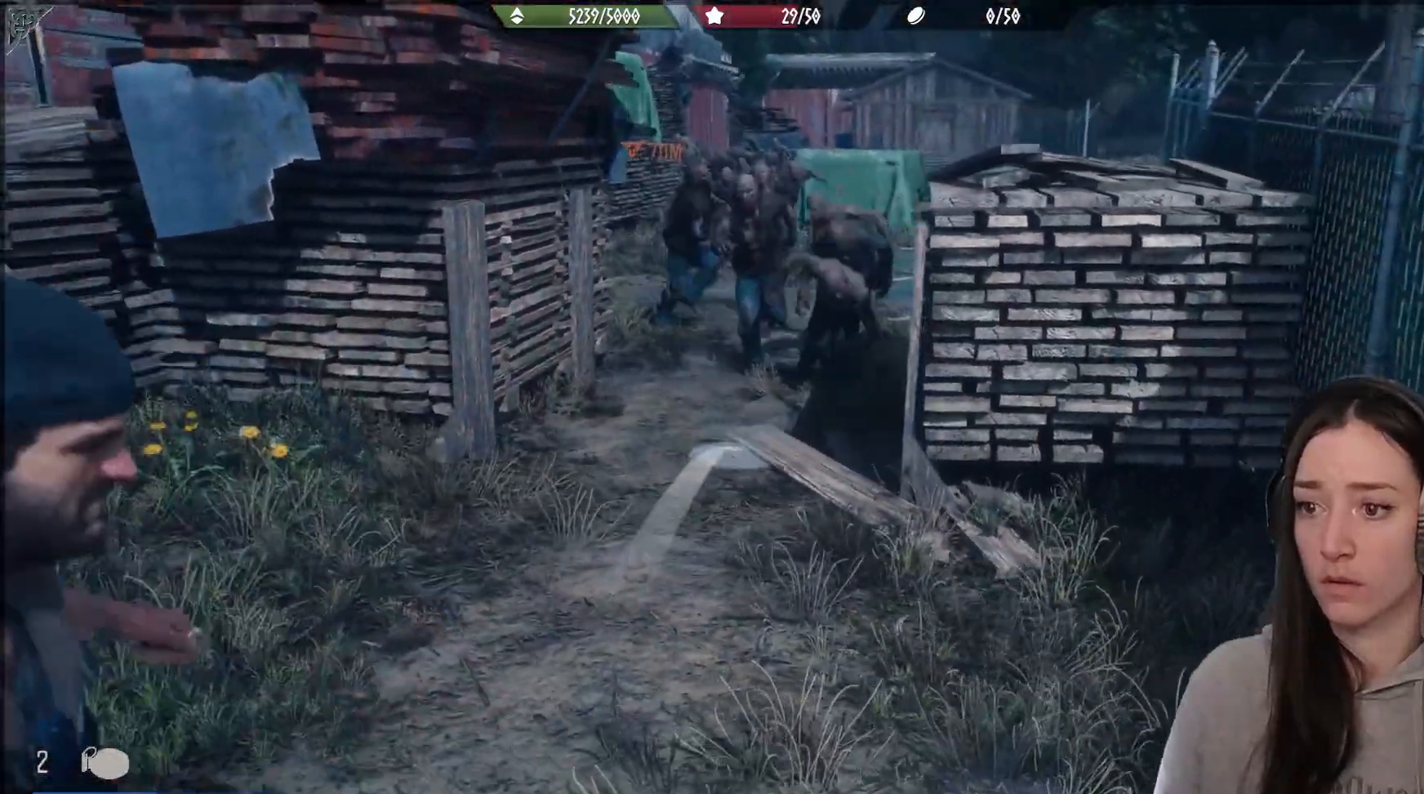
{"dt_ms": 500, "buttons": [], "left_stick": "down-left", "right_stick": "center", "events": [[100, "right_stick", "center"], [217, "L2", "up"]]}
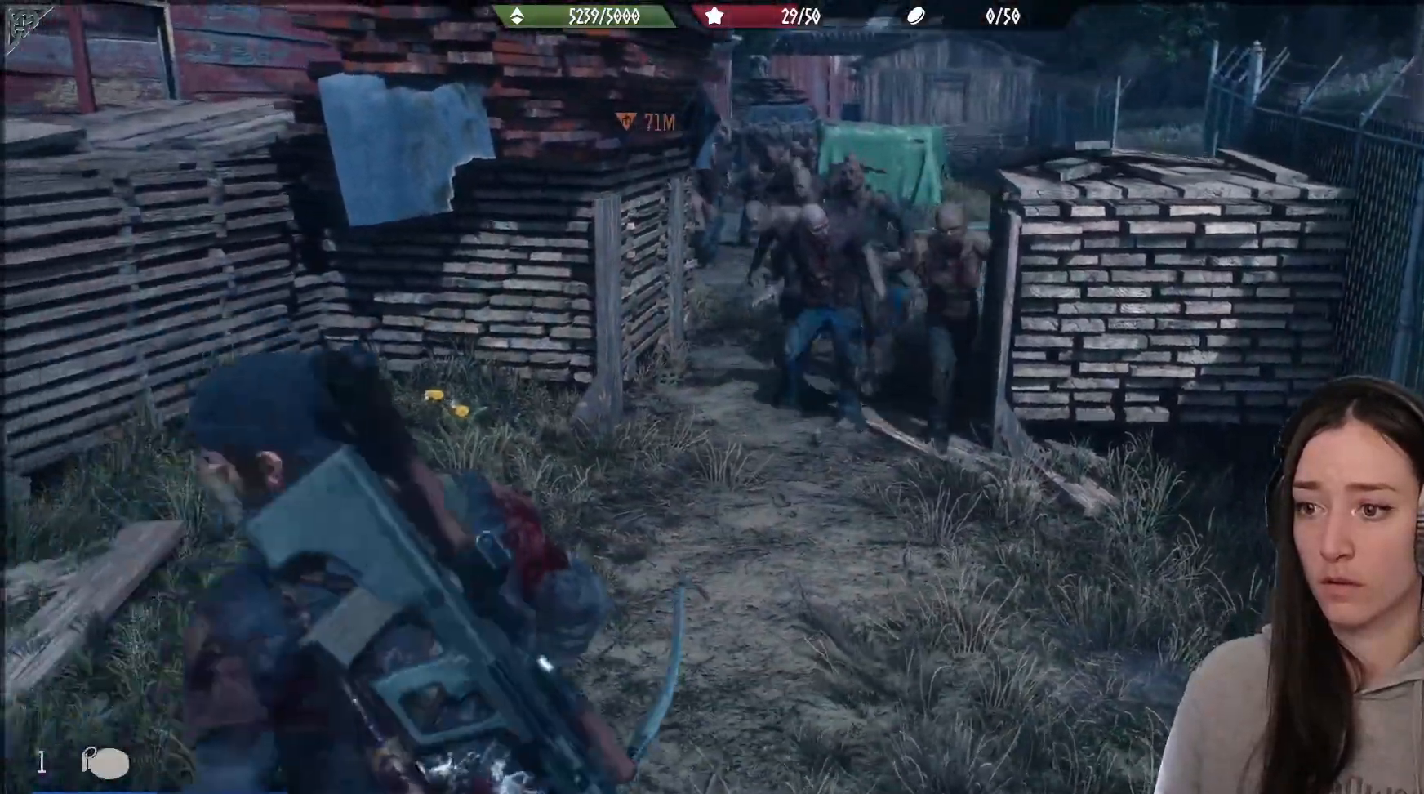
{"dt_ms": 1000, "buttons": ["L1", "L2"], "left_stick": "down-left", "right_stick": "up-right"}
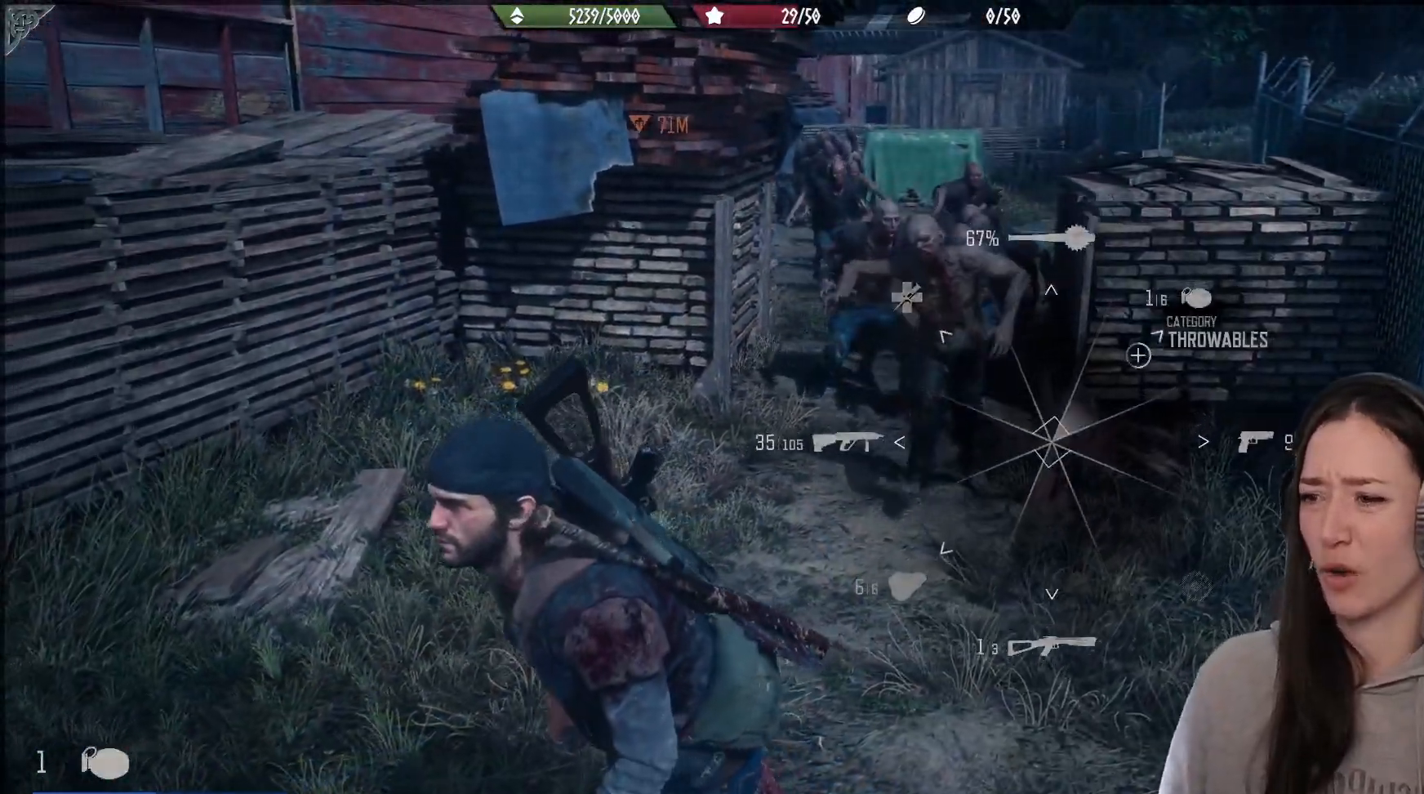
{"dt_ms": 1000, "buttons": ["L2"], "left_stick": "down-left", "right_stick": "up-right"}
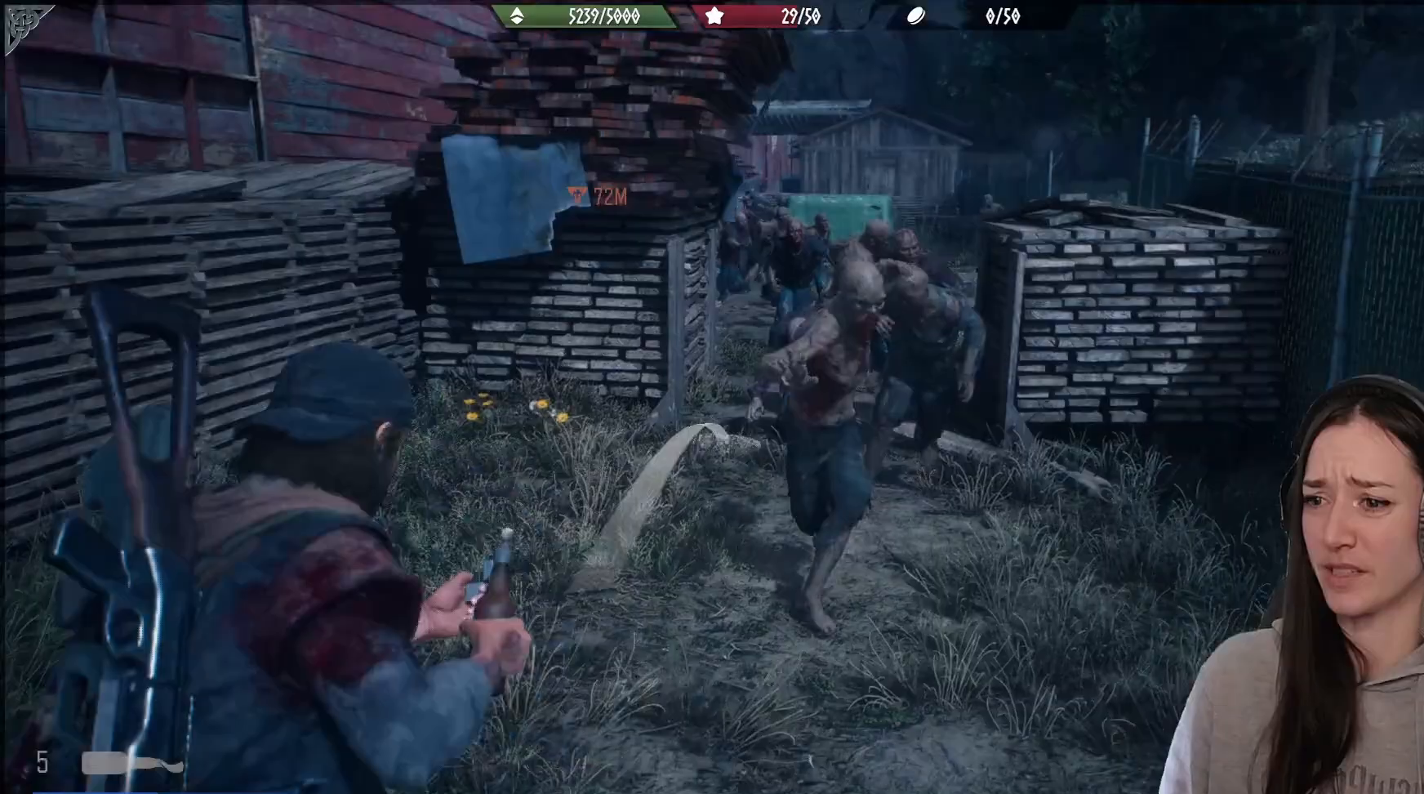
{"dt_ms": 500, "buttons": [], "left_stick": "down-left", "right_stick": "down-left", "events": [[33, "R2", "down"], [150, "right_stick", "right"], [167, "R2", "up"], [233, "R2", "down"], [267, "right_stick", "center"], [317, "right_stick", "down-left"], [350, "R2", "up"], [500, "L2", "up"]]}
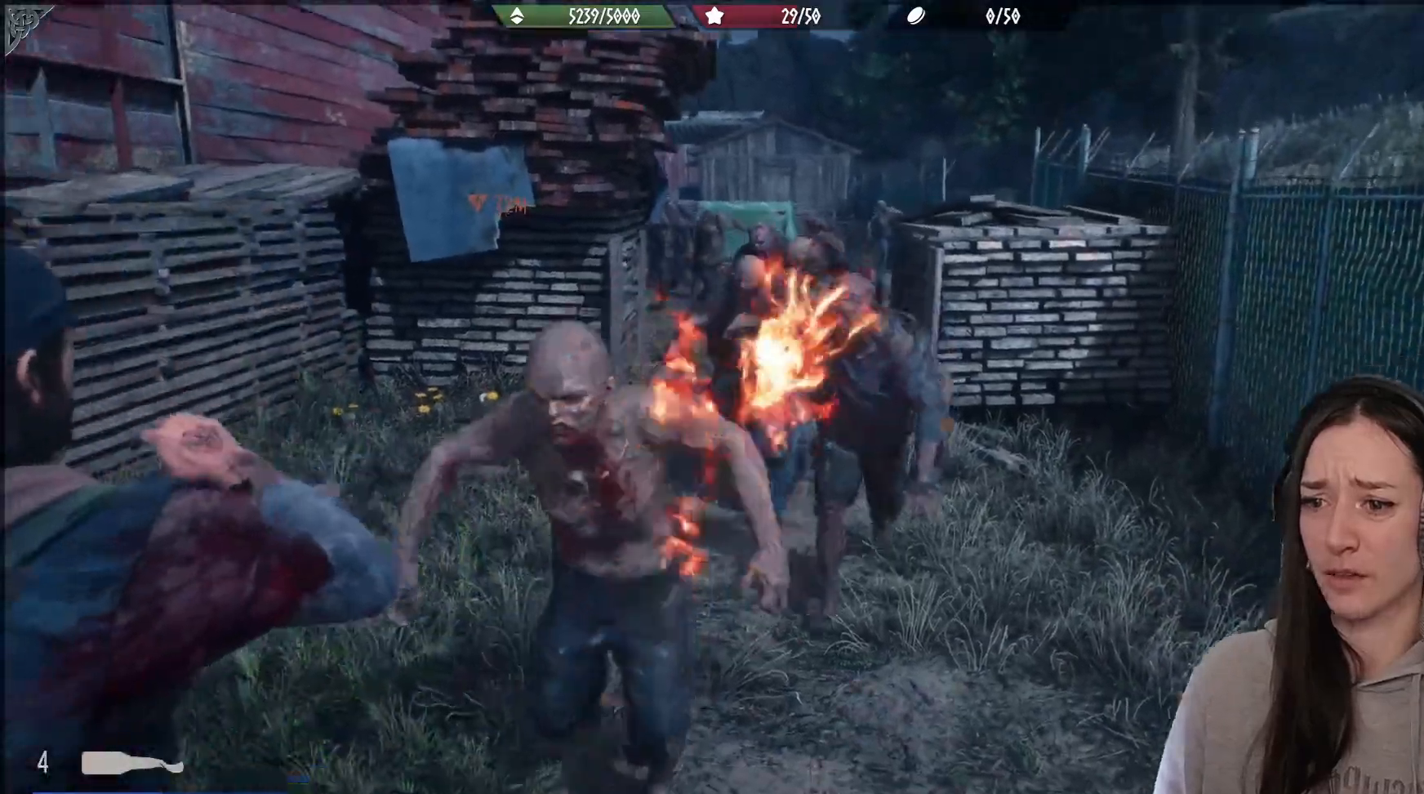
{"dt_ms": 500, "buttons": ["R1"], "left_stick": "down-left", "right_stick": "left", "events": [[217, "R1", "down"], [233, "right_stick", "left"], [367, "R1", "up"], [467, "R1", "down"]]}
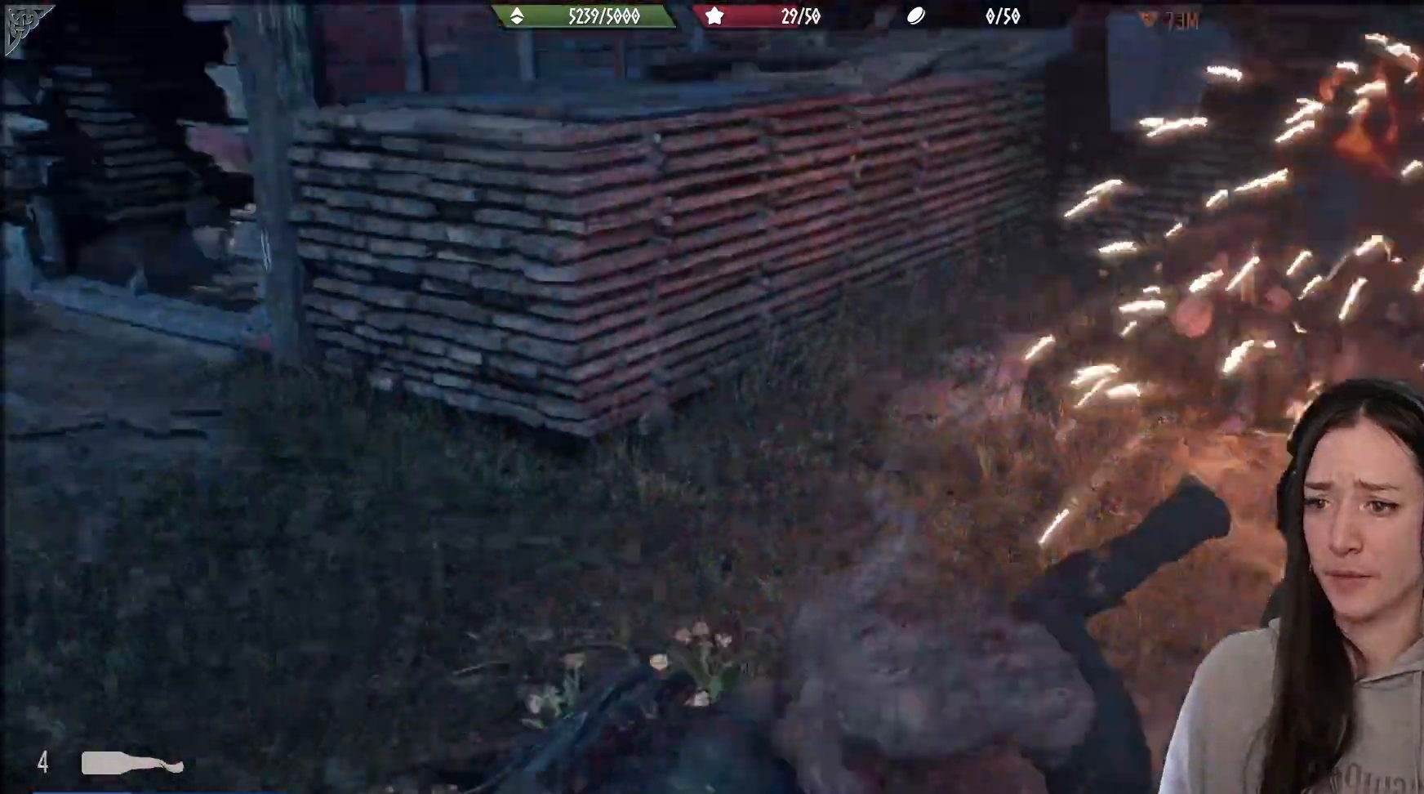
{"dt_ms": 500, "buttons": [], "left_stick": "up", "right_stick": "up-left", "events": [[67, "R1", "up"], [183, "right_stick", "up-left"], [200, "left_stick", "up"]]}
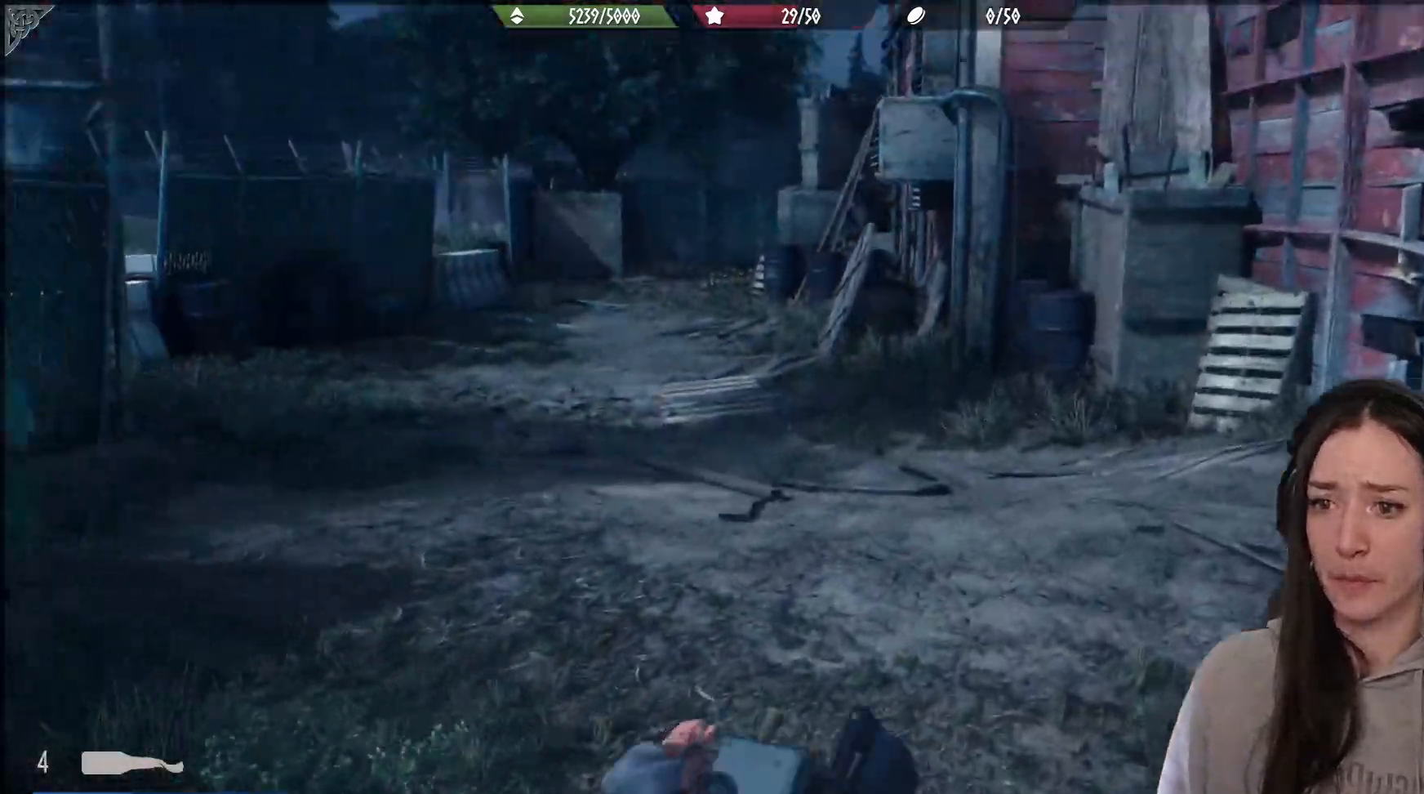
{"dt_ms": 500, "buttons": ["L3"], "left_stick": "up-left", "right_stick": "left"}
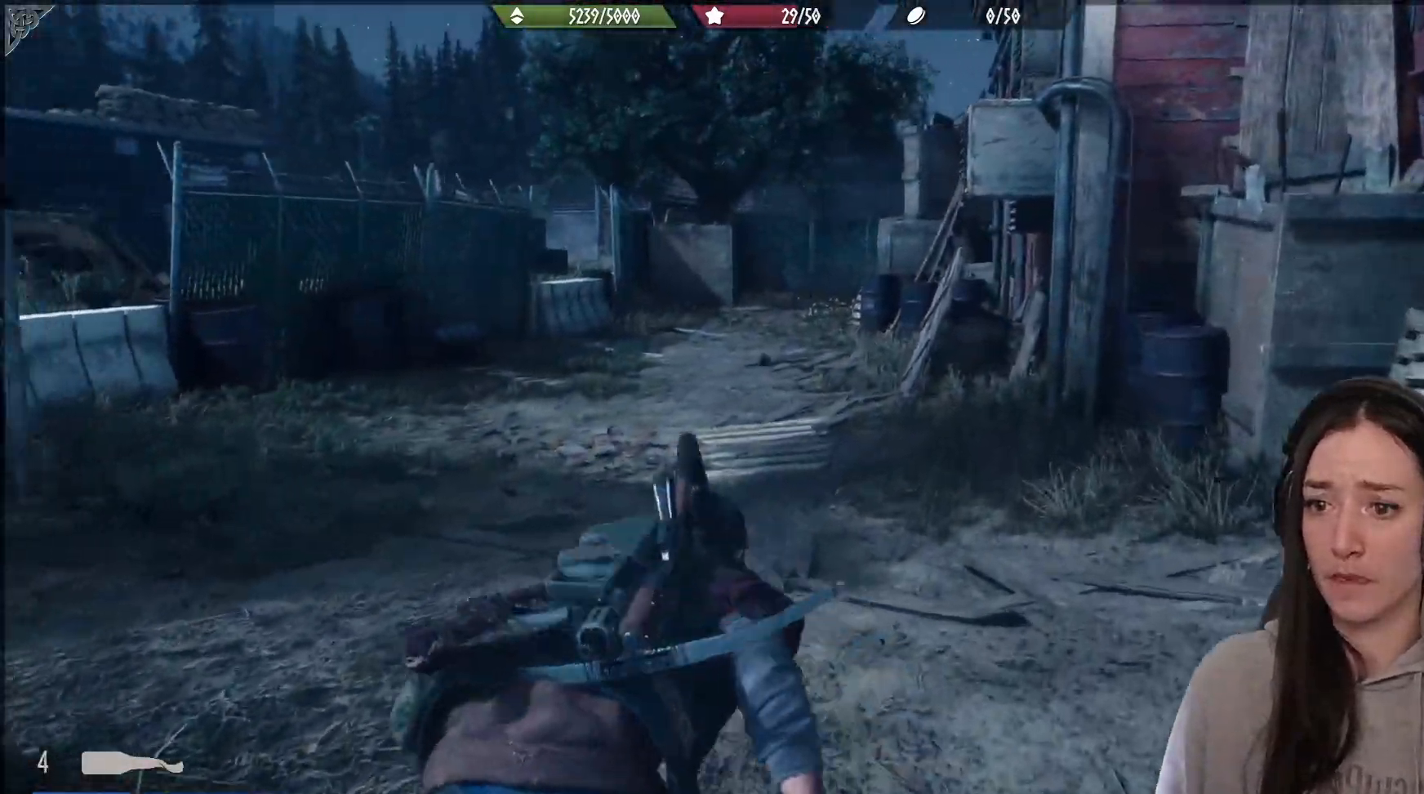
{"dt_ms": 500, "buttons": [], "left_stick": "up-left", "right_stick": "right", "events": [[33, "right_stick", "up"], [117, "L3", "up"], [150, "right_stick", "right"]]}
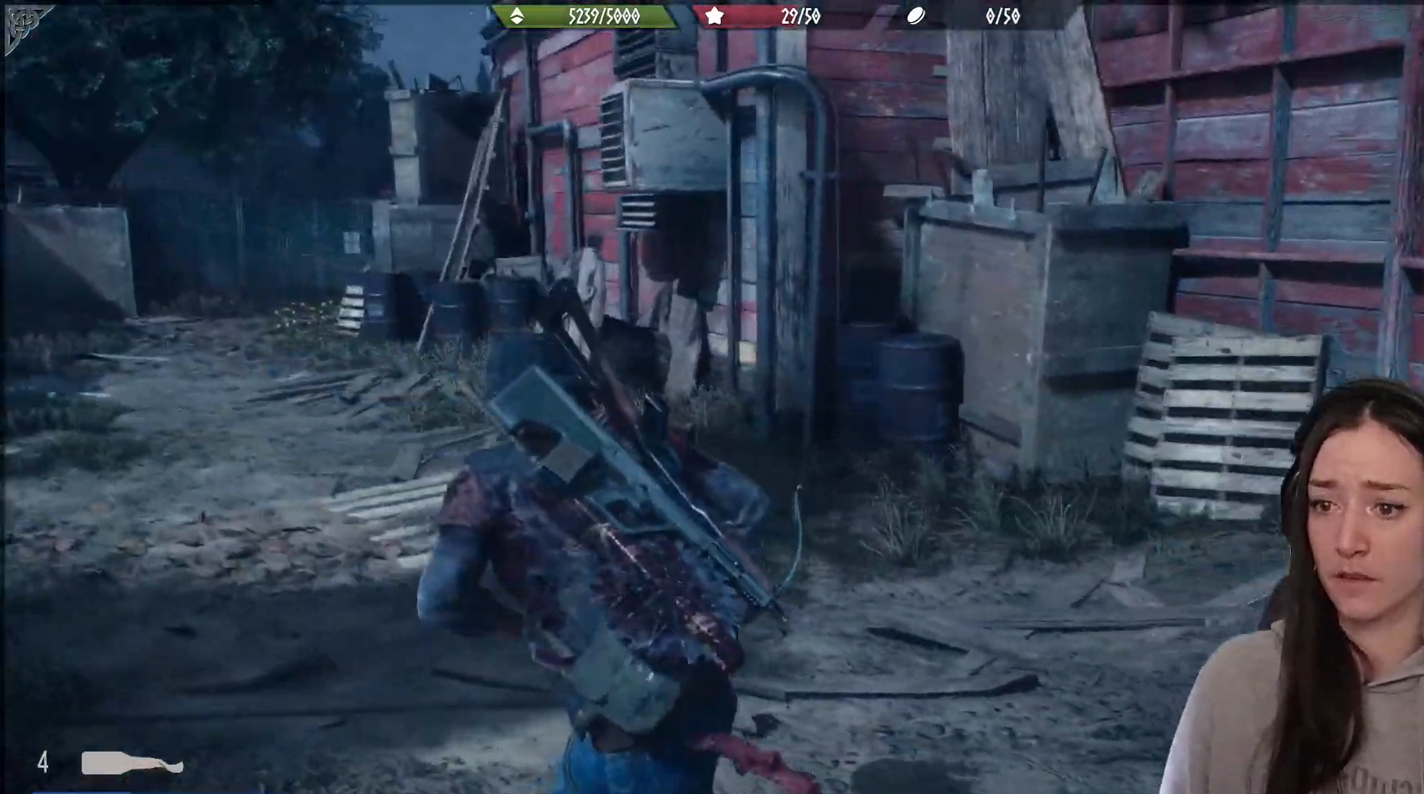
{"dt_ms": 500, "buttons": [], "left_stick": "left", "right_stick": "right", "events": [[67, "left_stick", "left"]]}
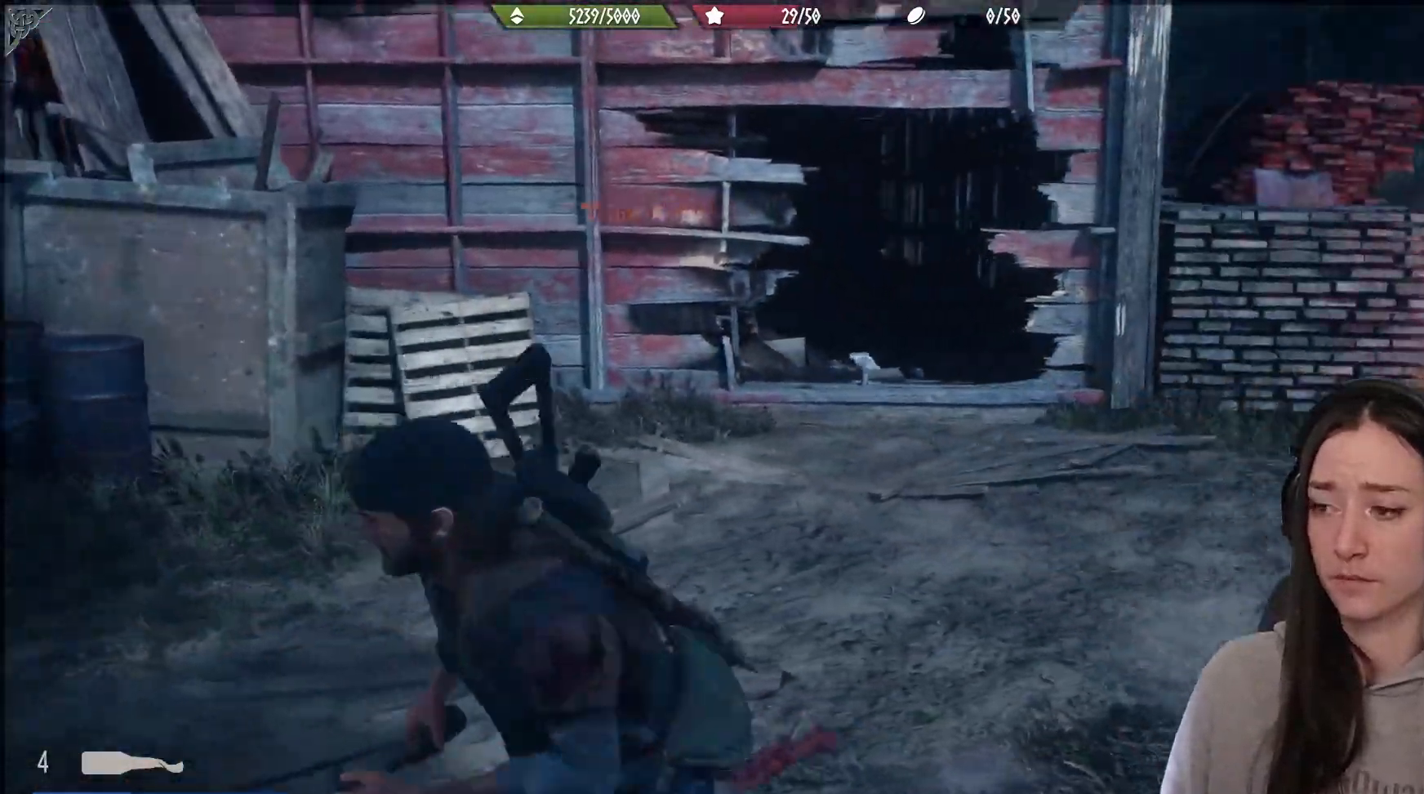
{"dt_ms": 500, "buttons": ["L2"], "left_stick": "down-left", "right_stick": "center", "events": [[283, "L2", "down"], [300, "right_stick", "center"], [350, "left_stick", "down-left"]]}
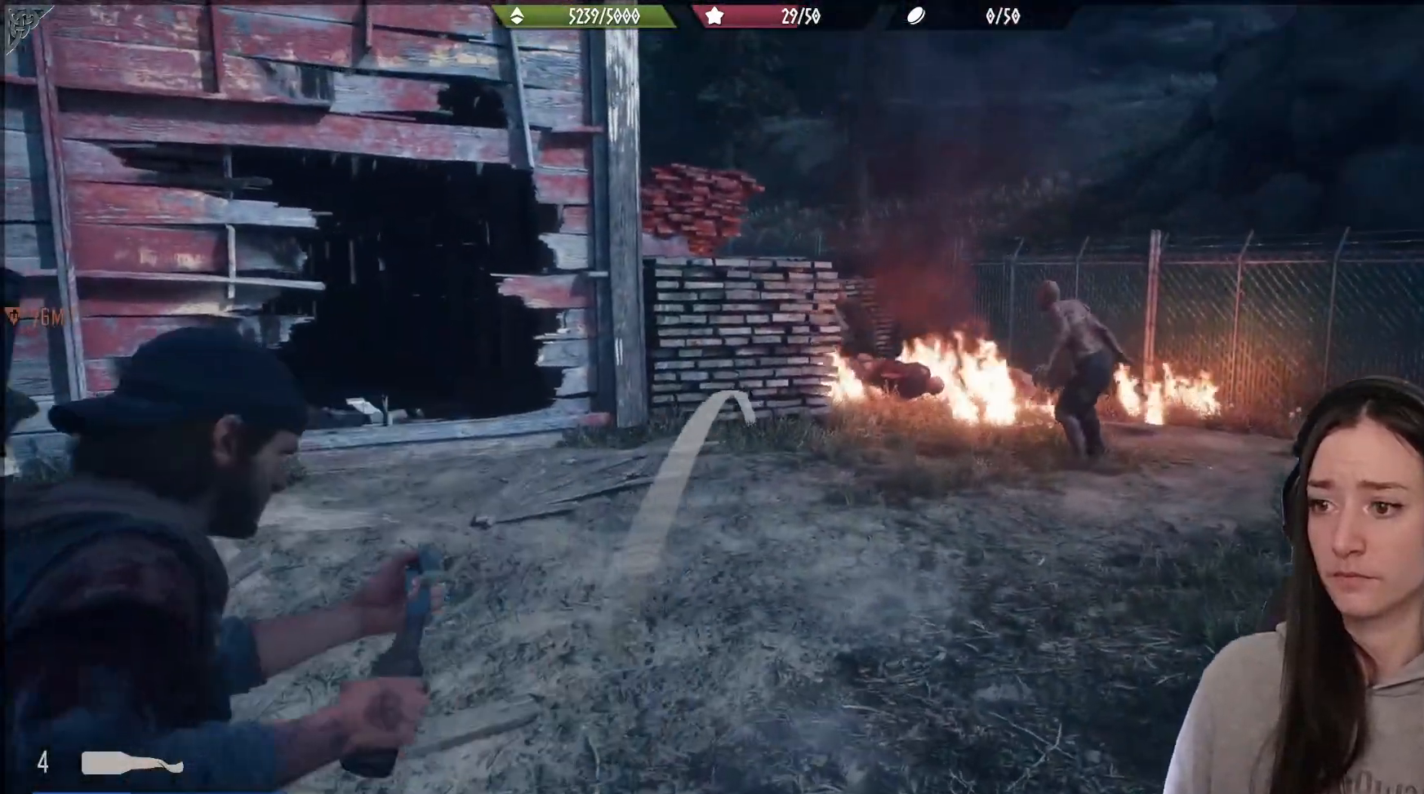
{"dt_ms": 500, "buttons": ["L2"], "left_stick": "down-left", "right_stick": "up-right", "events": [[17, "right_stick", "right"], [350, "right_stick", "up-right"]]}
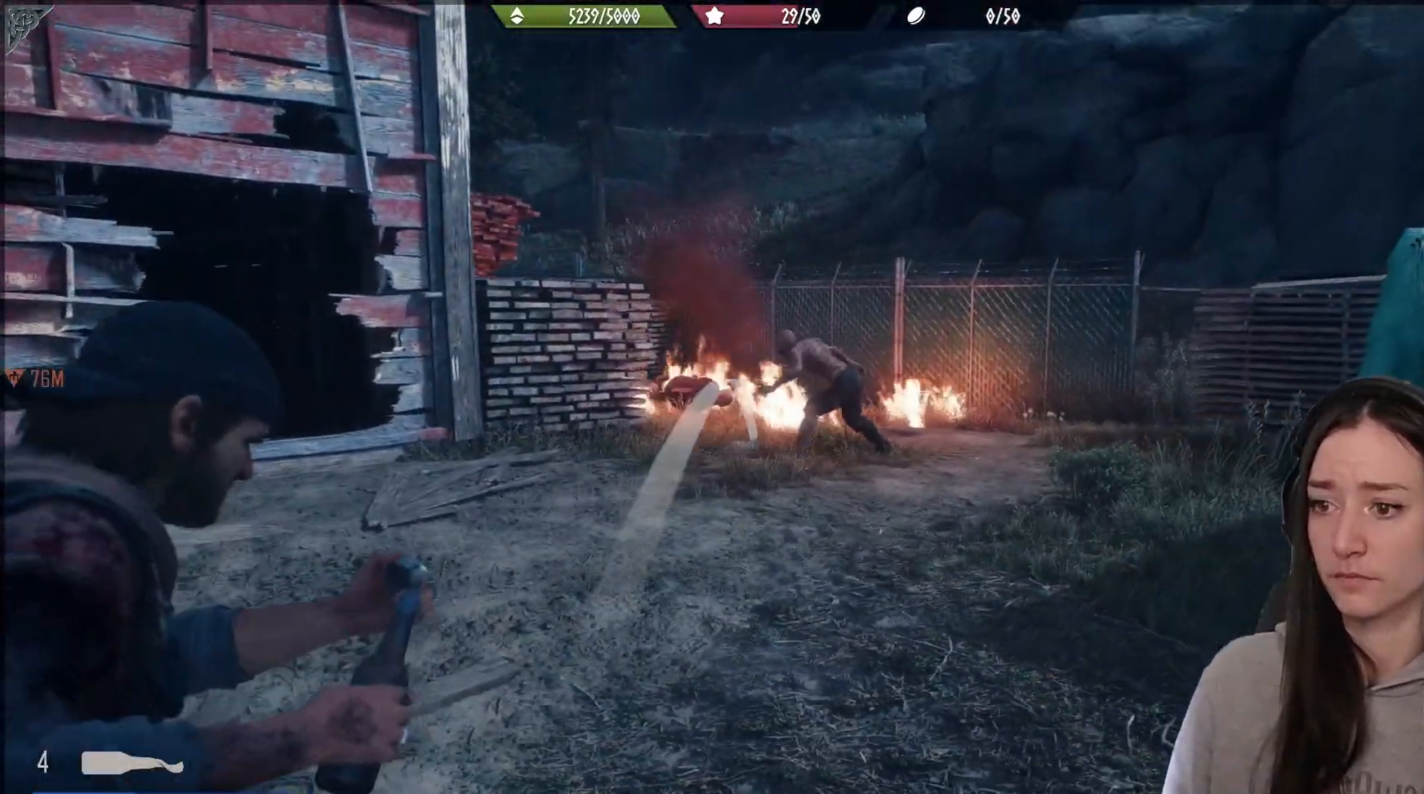
{"dt_ms": 500, "buttons": ["L2"], "left_stick": "down-left", "right_stick": "right", "events": [[117, "right_stick", "right"]]}
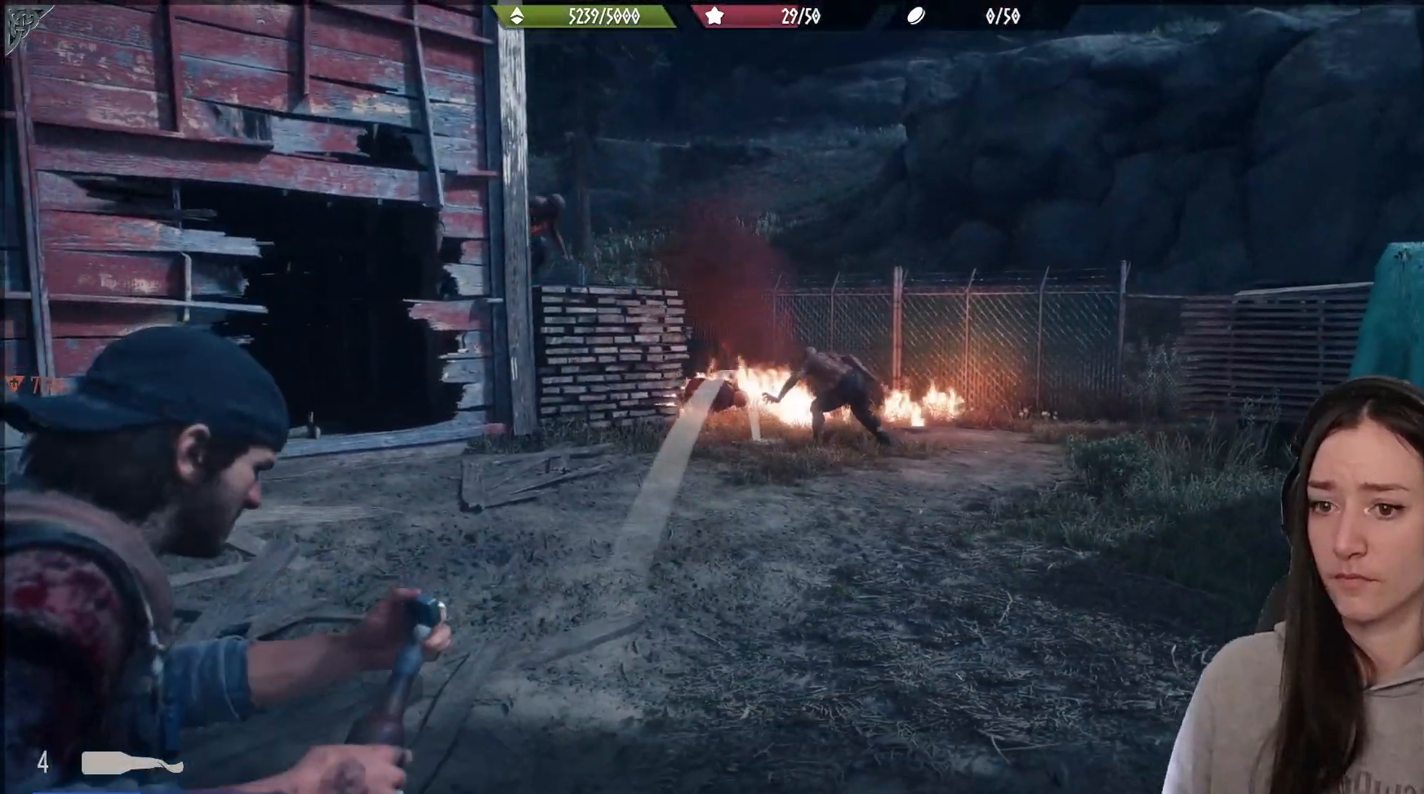
{"dt_ms": 500, "buttons": [], "left_stick": "down-left", "right_stick": "right", "events": [[17, "L2", "up"]]}
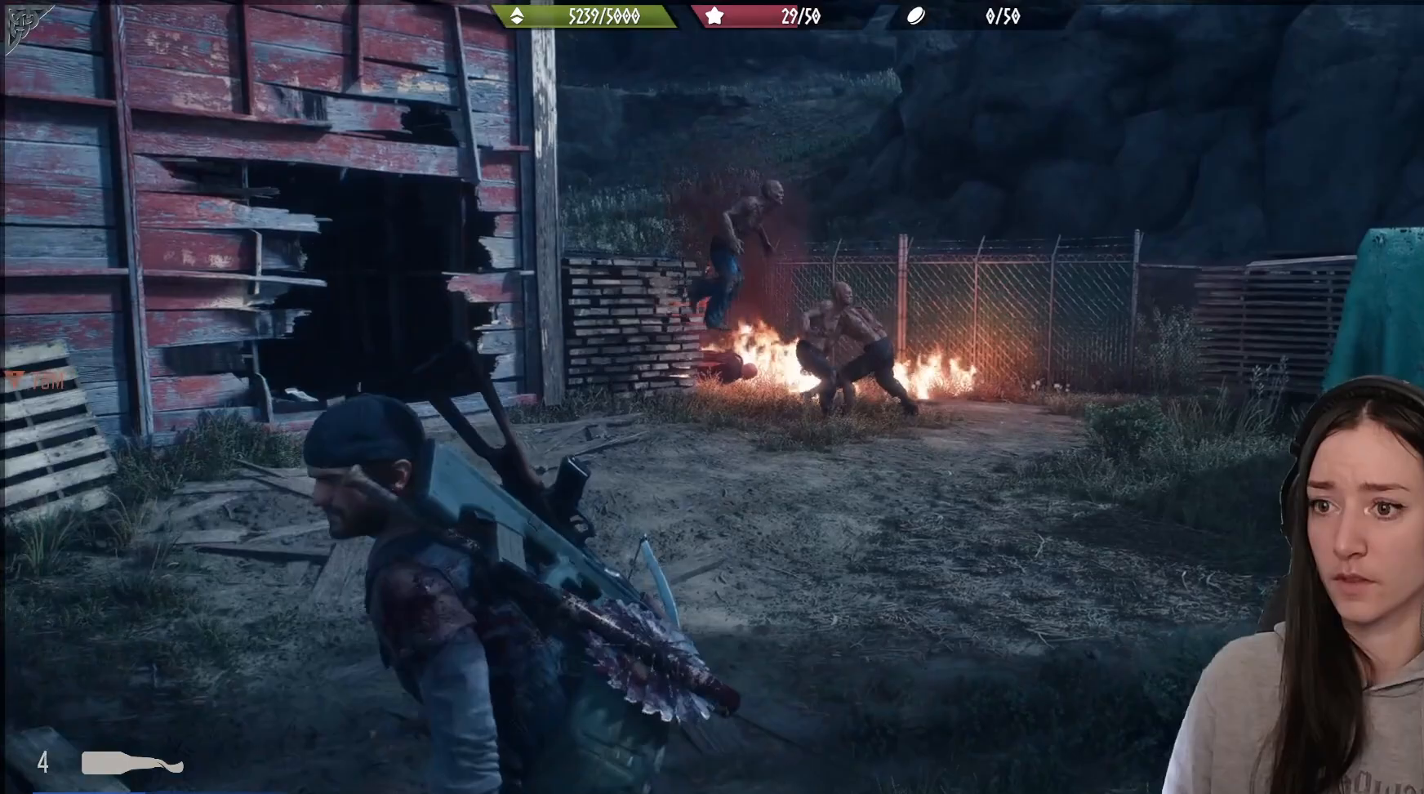
{"dt_ms": 500, "buttons": ["L1"], "left_stick": "down-left", "right_stick": "up-right", "events": [[117, "L1", "down"], [133, "right_stick", "center"], [417, "right_stick", "up-right"]]}
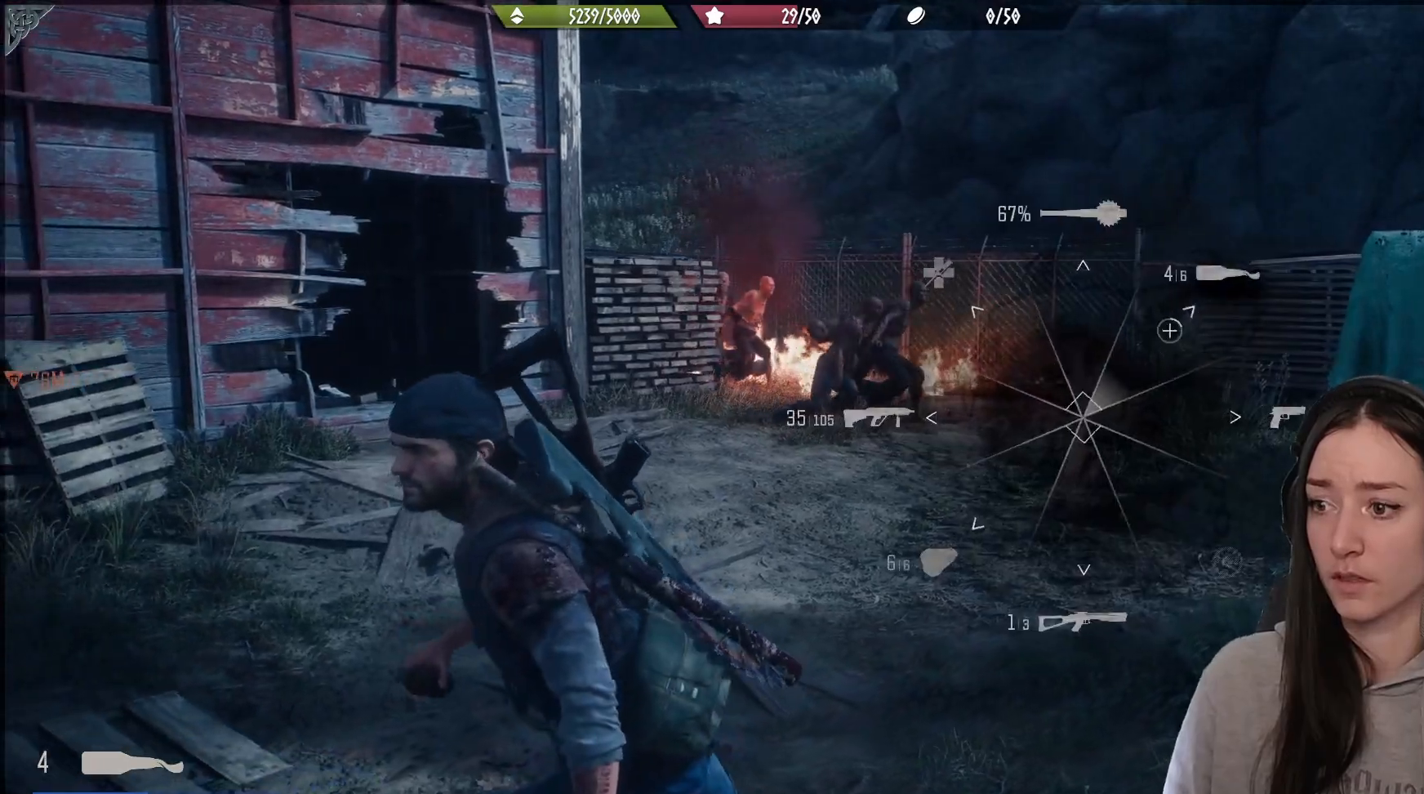
{"dt_ms": 500, "buttons": ["L1"], "left_stick": "down-left", "right_stick": "up-right", "events": []}
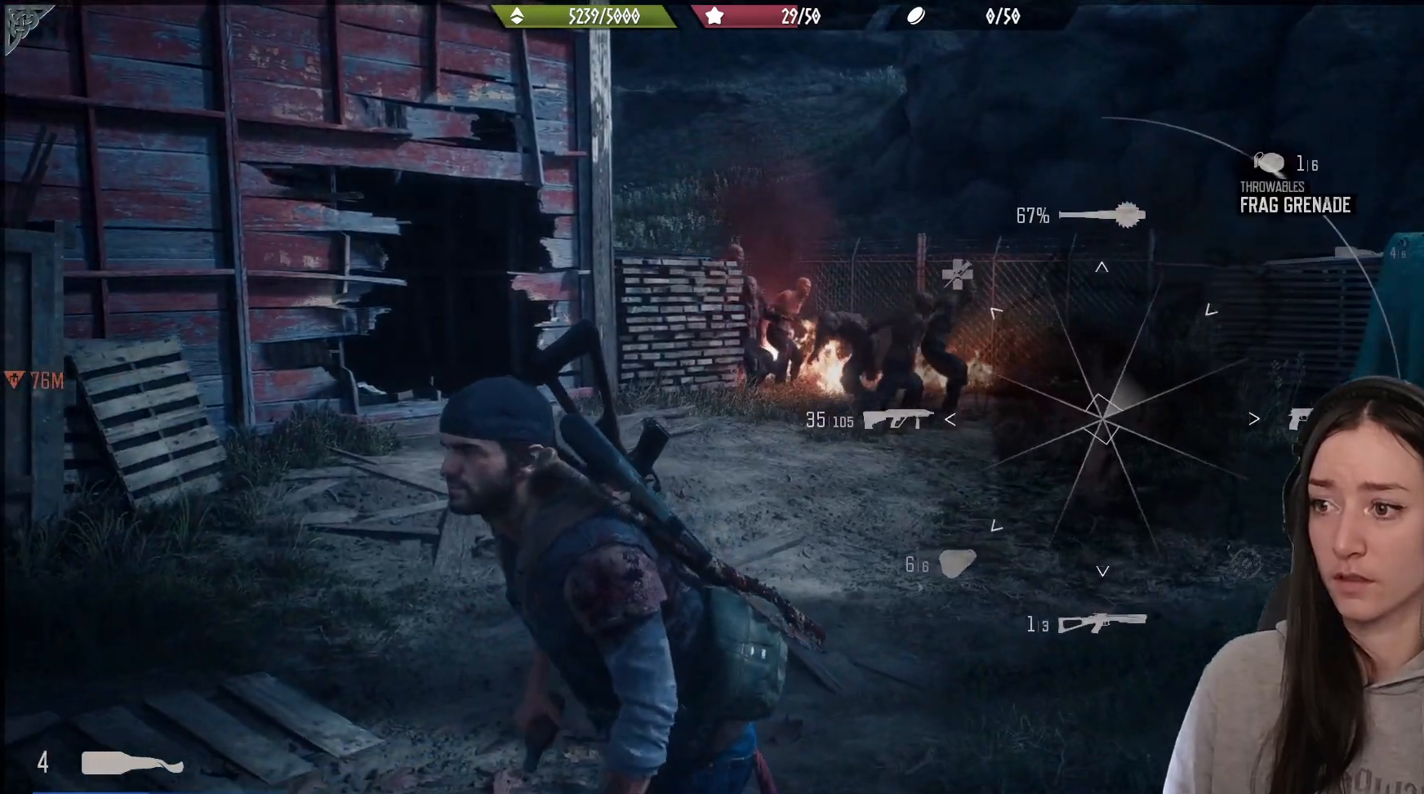
{"dt_ms": 500, "buttons": ["L1"], "left_stick": "down-left", "right_stick": "up-right", "events": []}
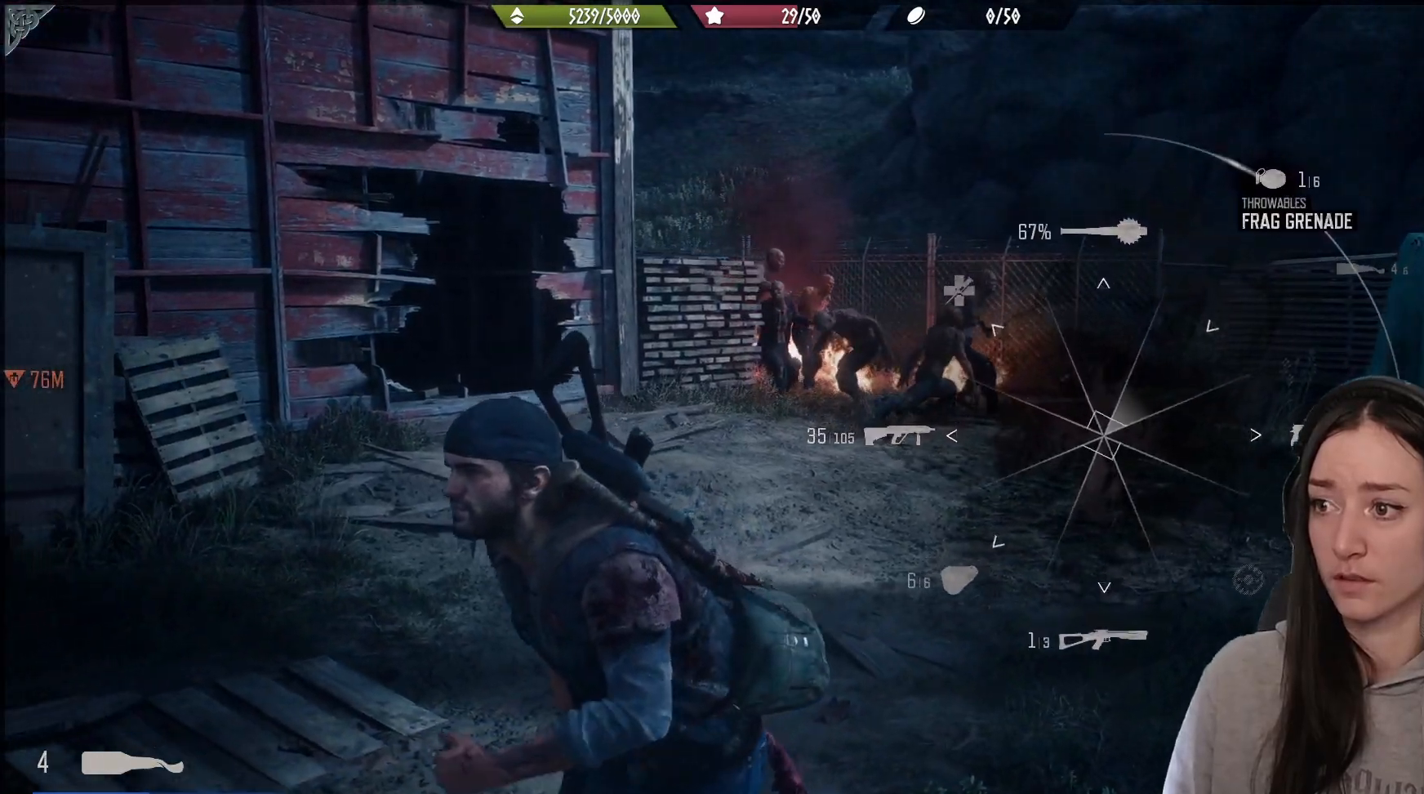
{"dt_ms": 500, "buttons": ["L1"], "left_stick": "down-left", "right_stick": "up-right", "events": []}
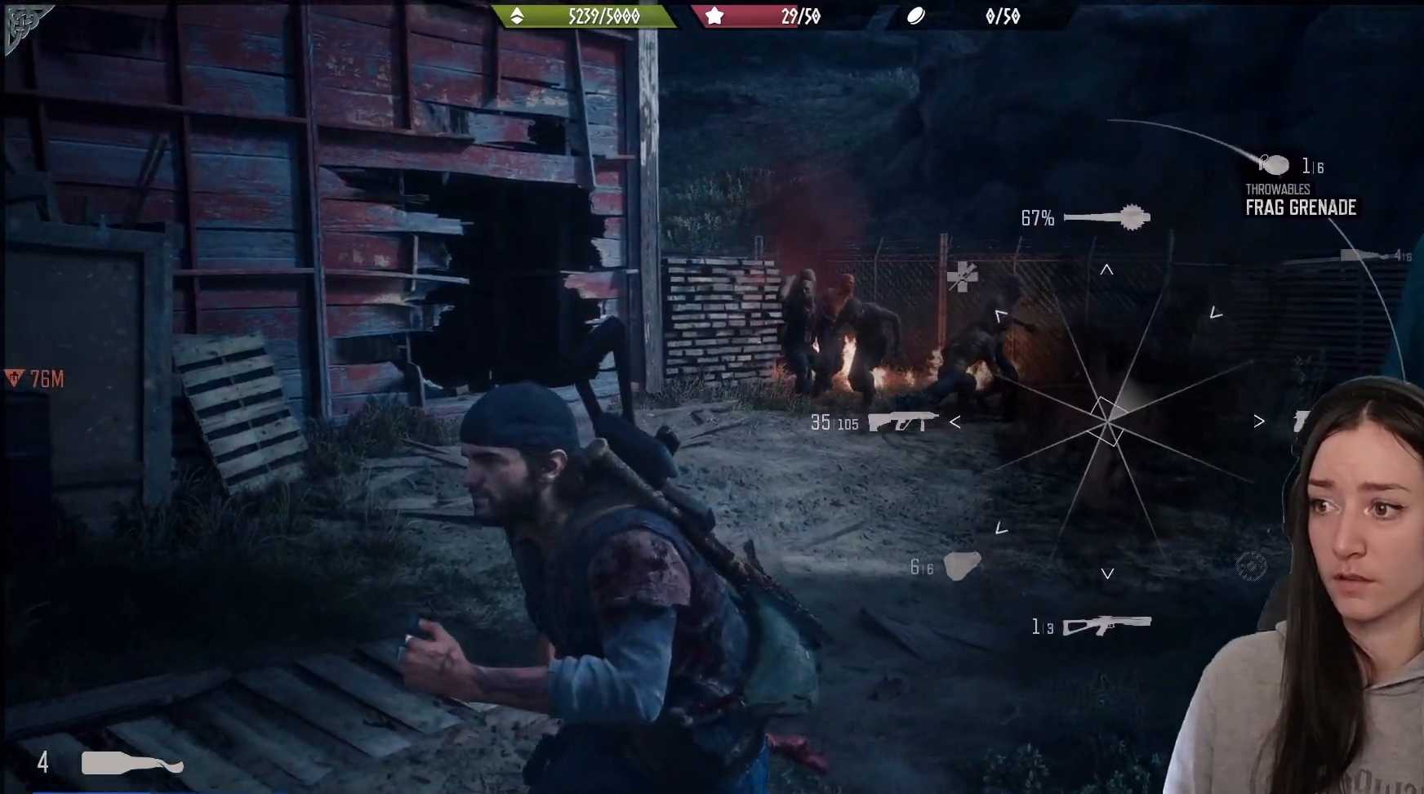
{"dt_ms": 500, "buttons": ["L3"], "left_stick": "down-left", "right_stick": "left", "events": [[117, "L1", "up"], [133, "right_stick", "down"], [200, "right_stick", "center"], [317, "right_stick", "left"], [433, "L3", "down"]]}
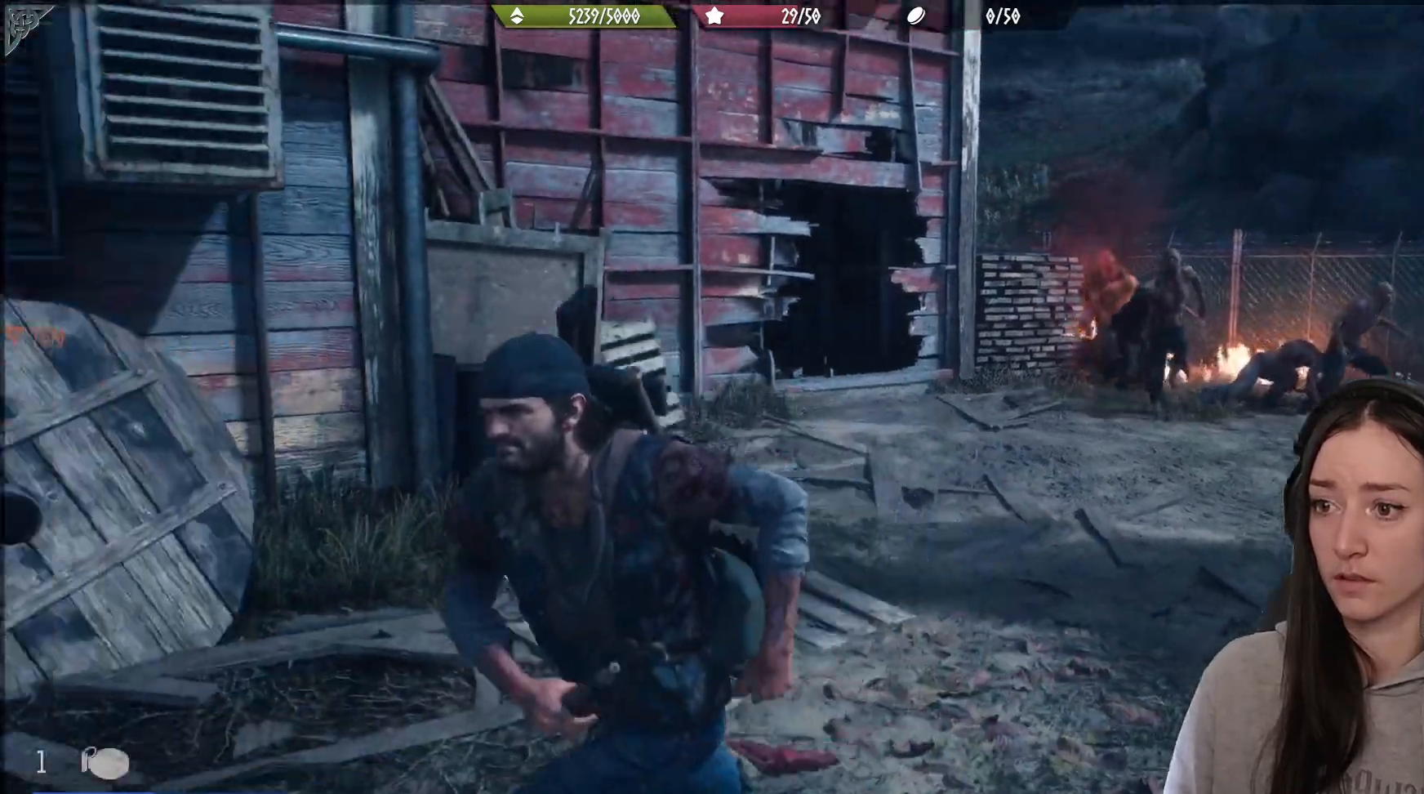
{"dt_ms": 500, "buttons": [], "left_stick": "left", "right_stick": "left", "events": [[67, "L3", "up"], [167, "left_stick", "left"]]}
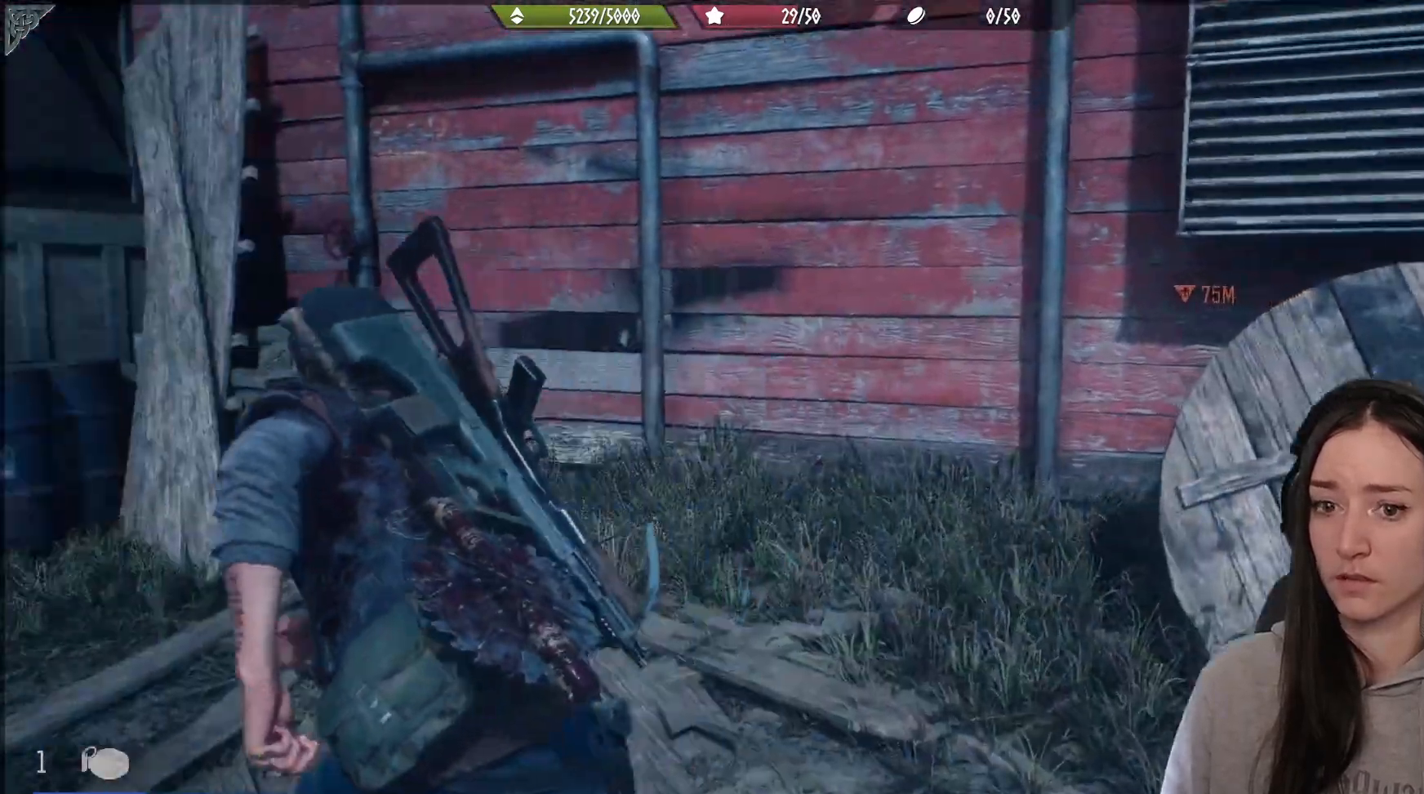
{"dt_ms": 500, "buttons": [], "left_stick": "up-left", "right_stick": "left", "events": [[17, "left_stick", "up-left"]]}
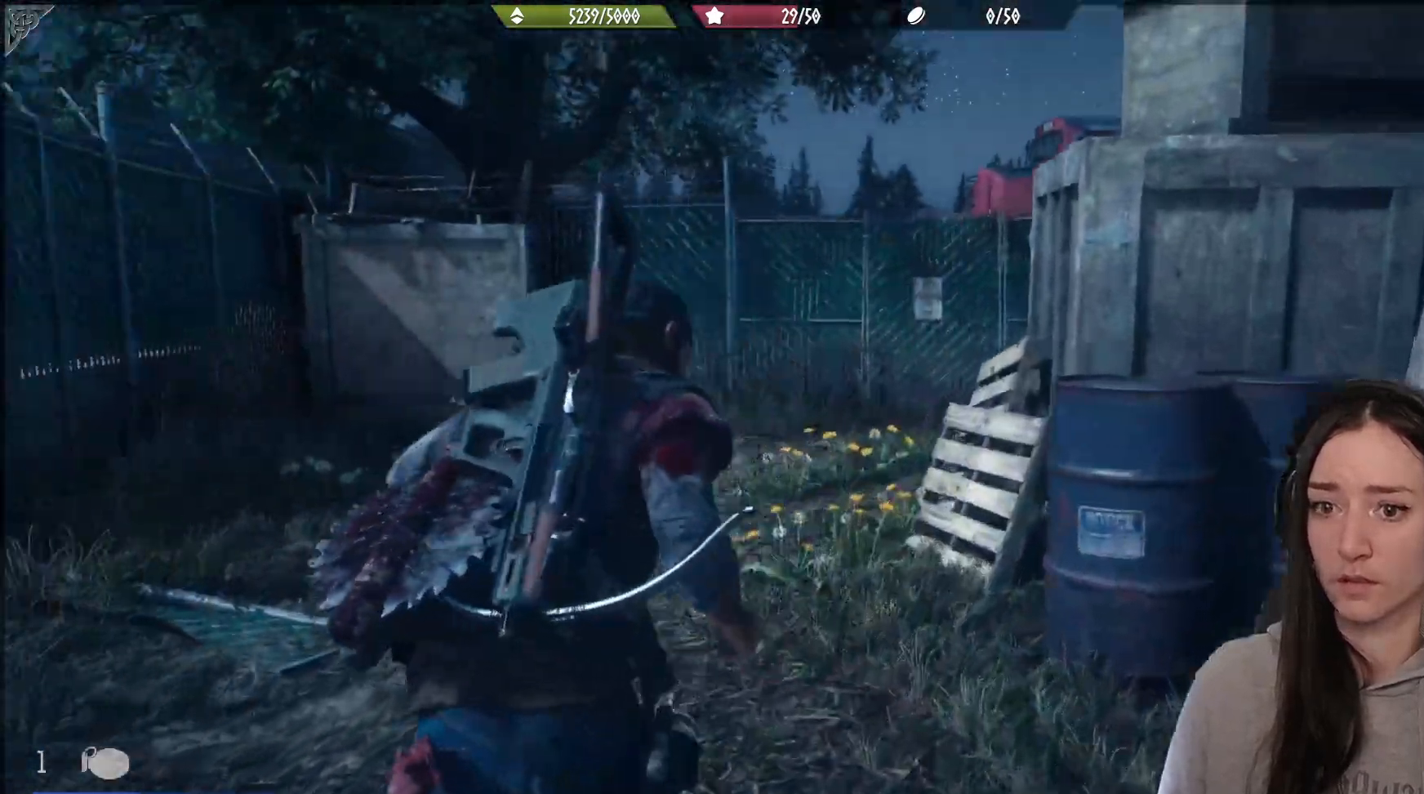
{"dt_ms": 500, "buttons": [], "left_stick": "up-left", "right_stick": "left", "events": [[250, "right_stick", "center"], [500, "right_stick", "left"]]}
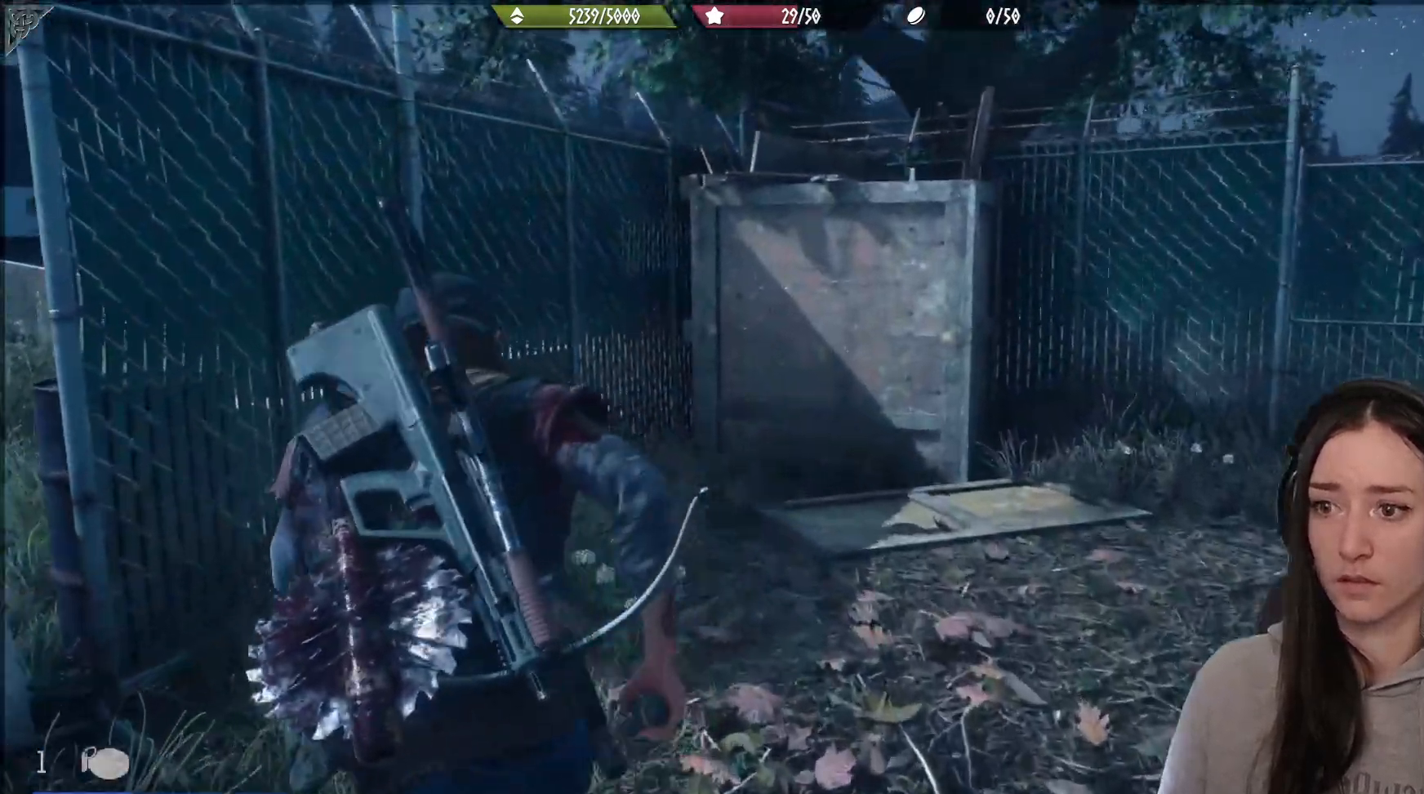
{"dt_ms": 500, "buttons": ["A"], "left_stick": "up-left", "right_stick": "center", "events": [[183, "left_stick", "down-left"], [417, "right_stick", "center"], [450, "left_stick", "up-left"], [500, "A", "down"]]}